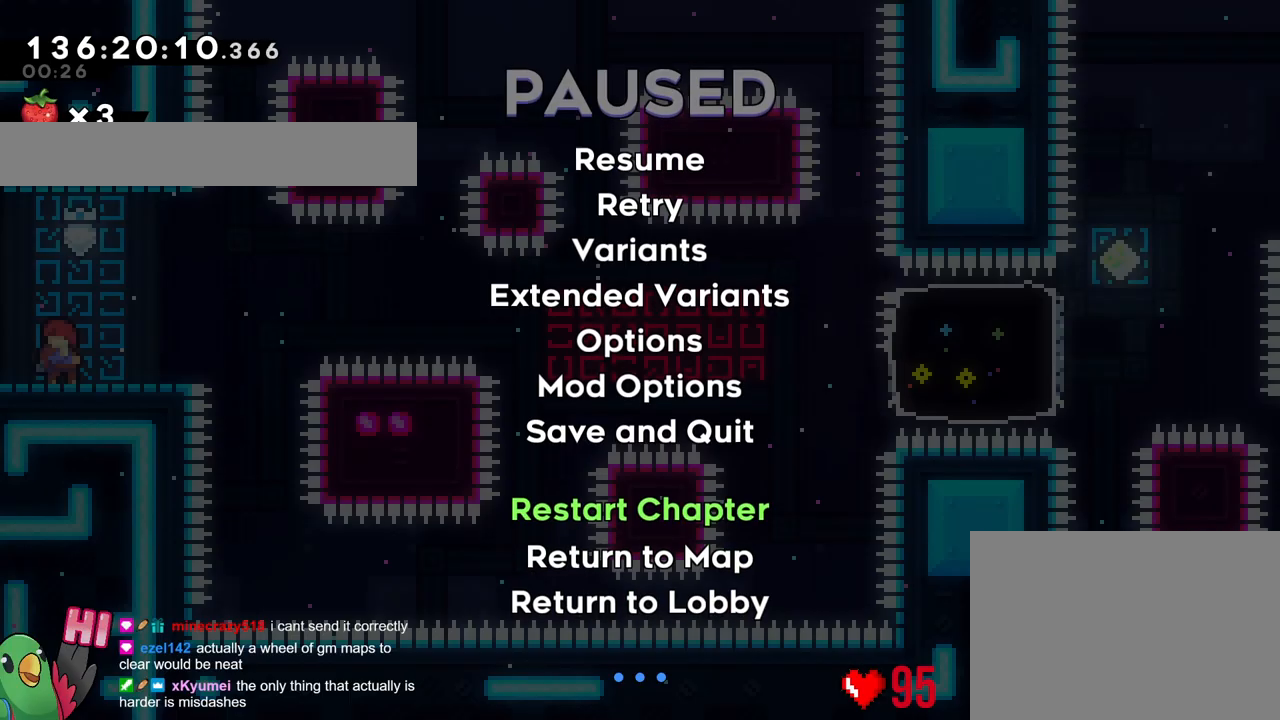
Gameplay with a controller (Nintendo layout); each line is a JSON object with the inputs held at the frame after it (dt_ms = milliseconds from this image to that frame). "events" lists button and stick changes between this image and that frame as [ms after this image, input, new state], when the widget could be followed in between. Not read: B L1 L3 R1 R3 START.
{"dt_ms": 500, "buttons": [], "left_stick": "center", "right_stick": "center", "events": []}
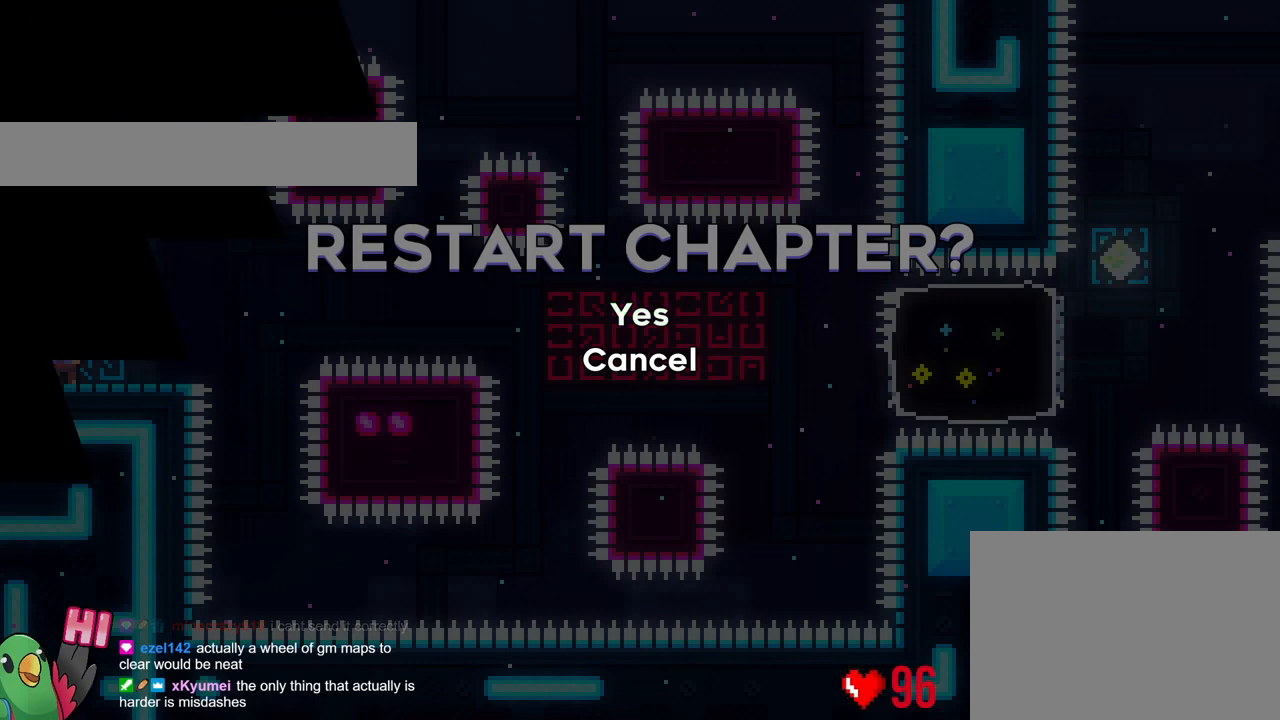
{"dt_ms": 501, "buttons": [], "left_stick": "center", "right_stick": "center", "events": []}
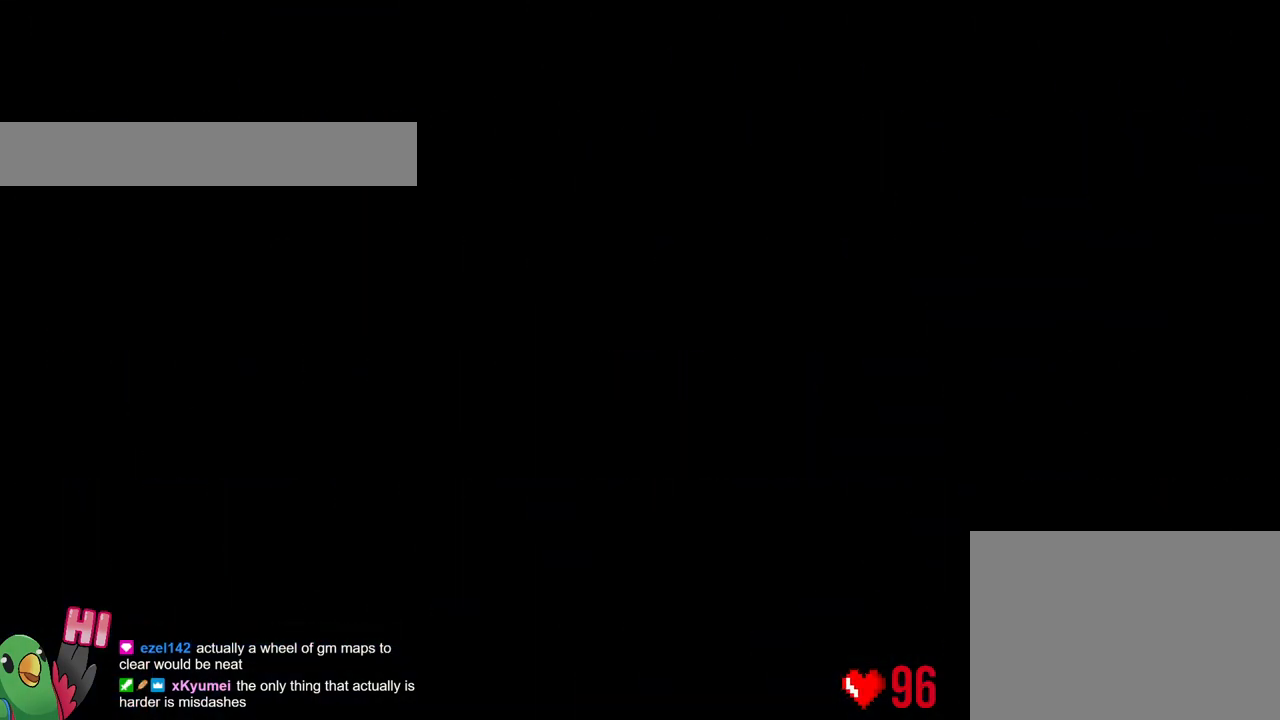
{"dt_ms": 500, "buttons": [], "left_stick": "center", "right_stick": "center", "events": []}
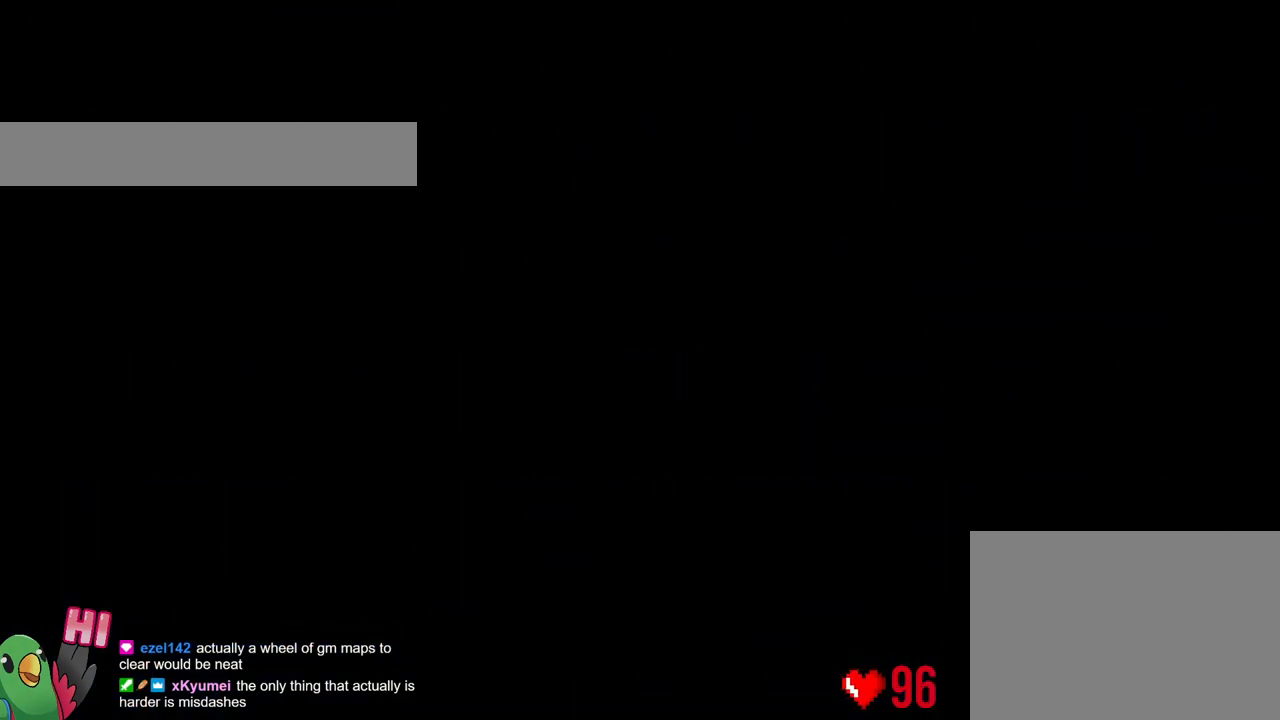
{"dt_ms": 501, "buttons": [], "left_stick": "center", "right_stick": "center", "events": []}
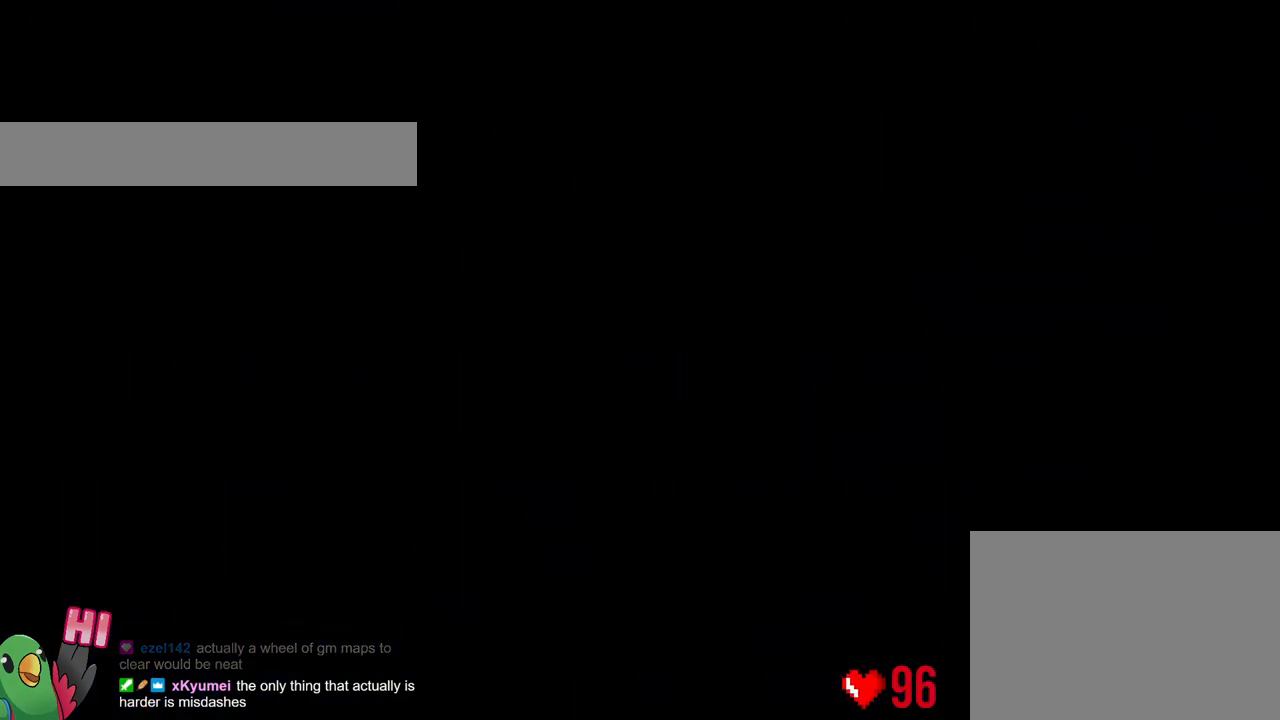
{"dt_ms": 984, "buttons": [], "left_stick": "center", "right_stick": "center", "events": []}
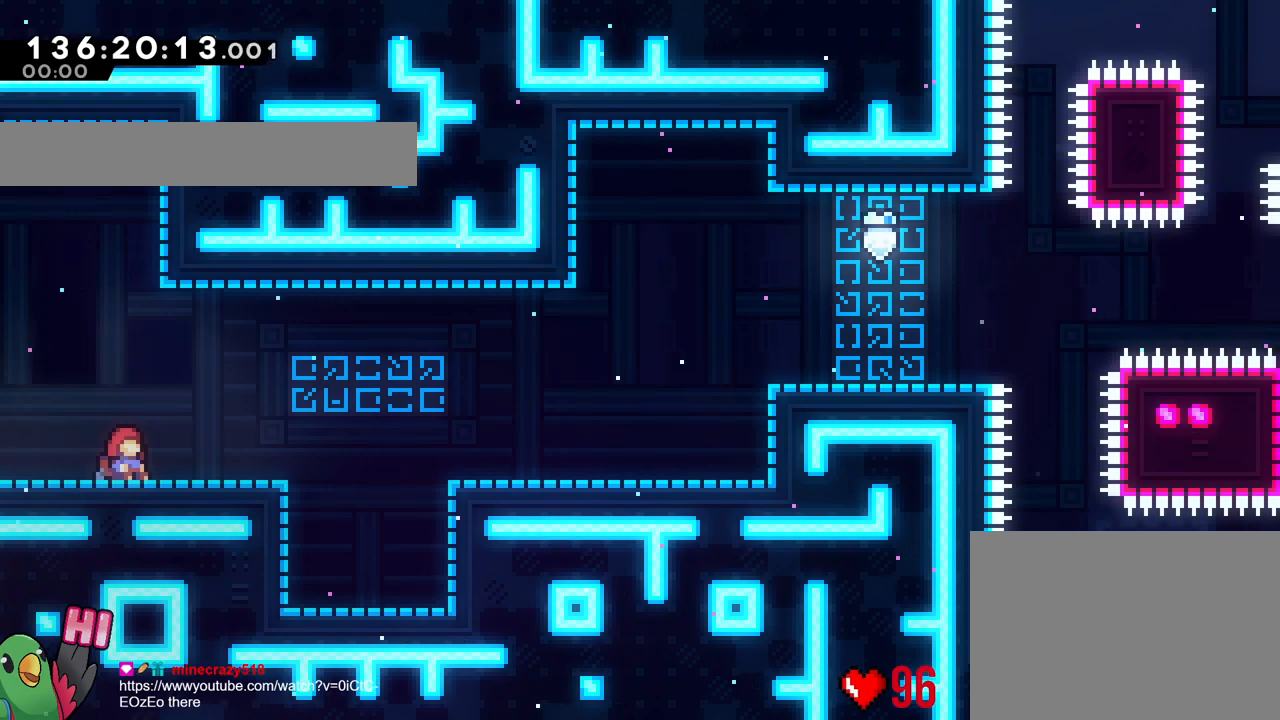
{"dt_ms": 500, "buttons": [], "left_stick": "center", "right_stick": "center", "events": []}
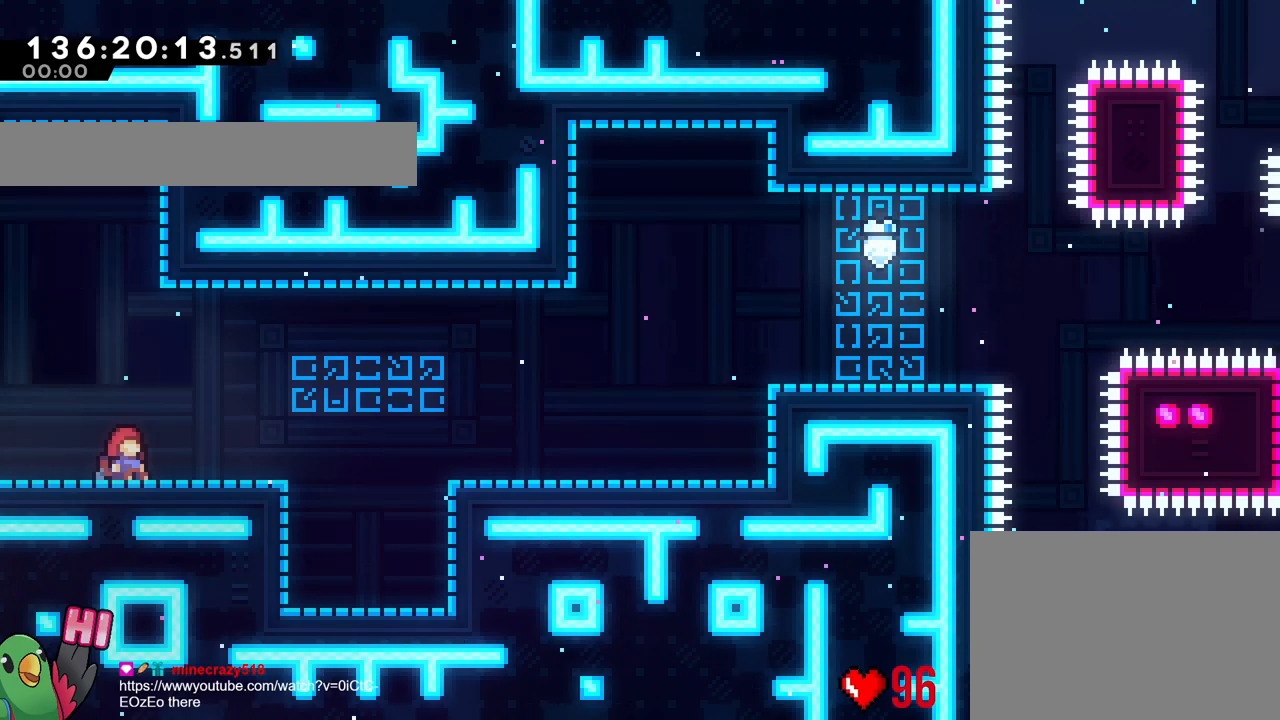
{"dt_ms": 501, "buttons": [], "left_stick": "center", "right_stick": "center", "events": []}
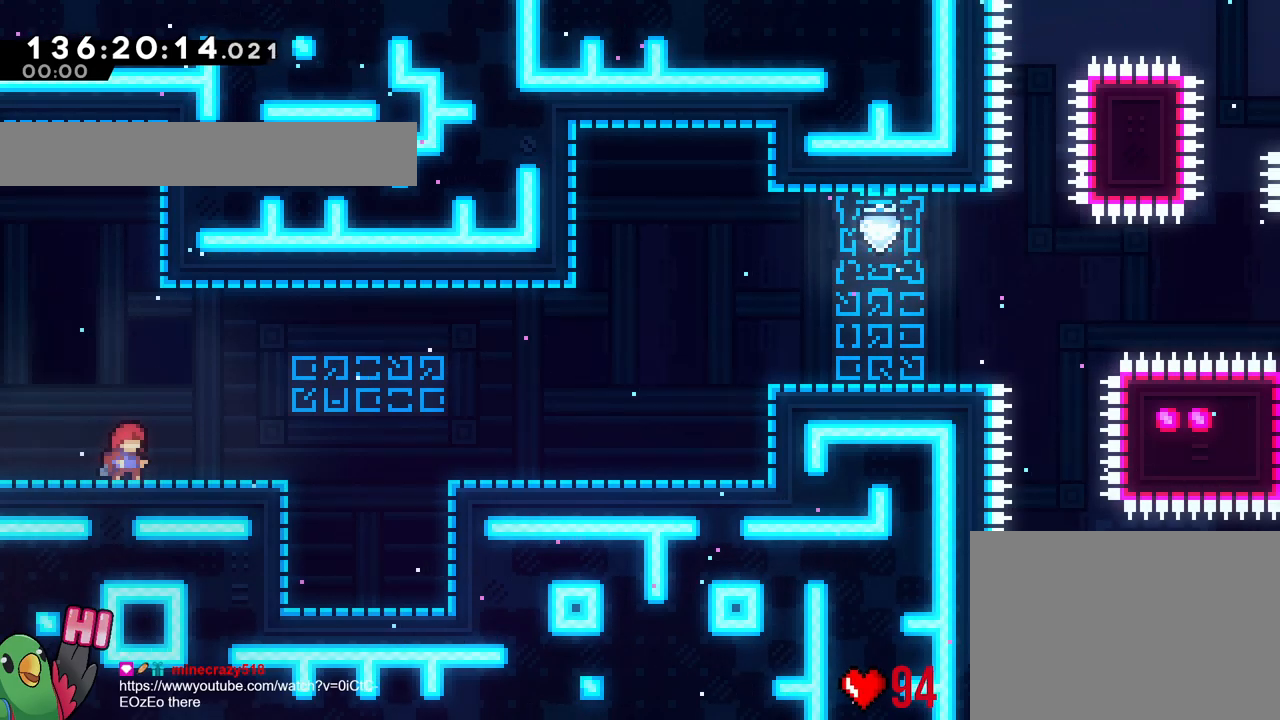
{"dt_ms": 500, "buttons": ["L2"], "left_stick": "center", "right_stick": "center", "events": [[400, "L2", "down"]]}
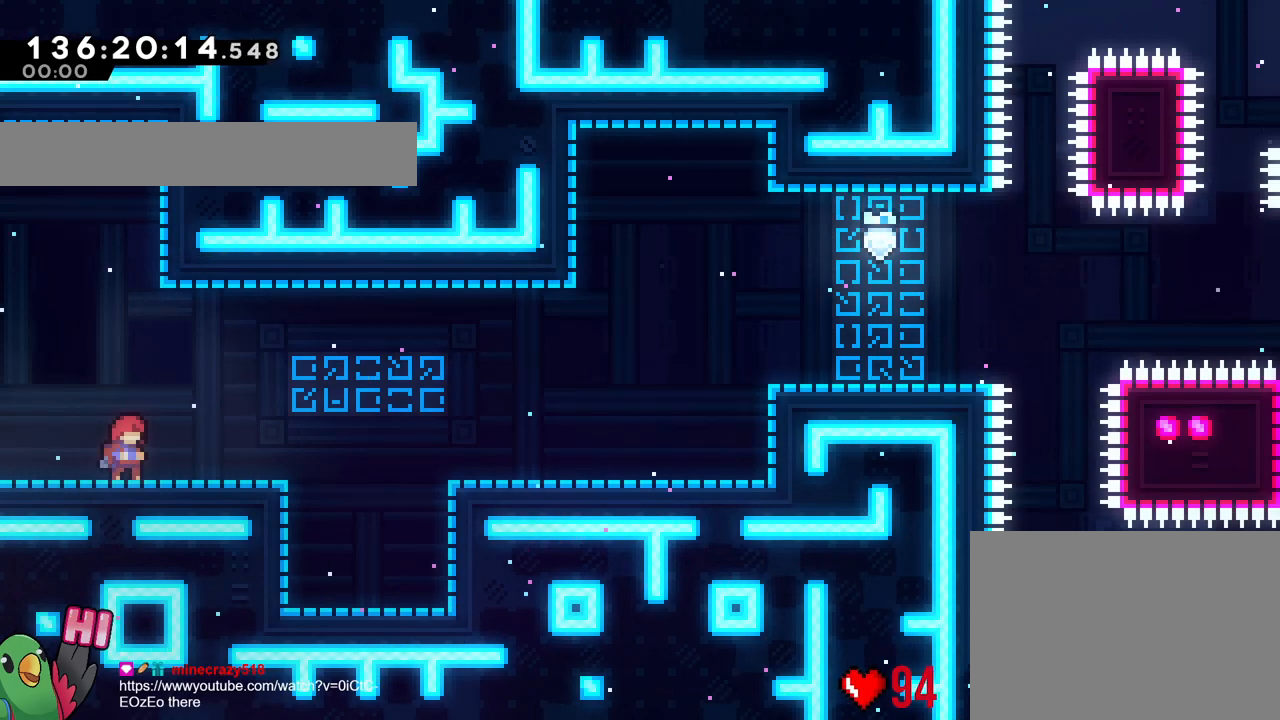
{"dt_ms": 501, "buttons": ["Y"], "left_stick": "right", "right_stick": "center", "events": [[251, "left_stick", "right"], [284, "Y", "down"], [484, "L2", "up"]]}
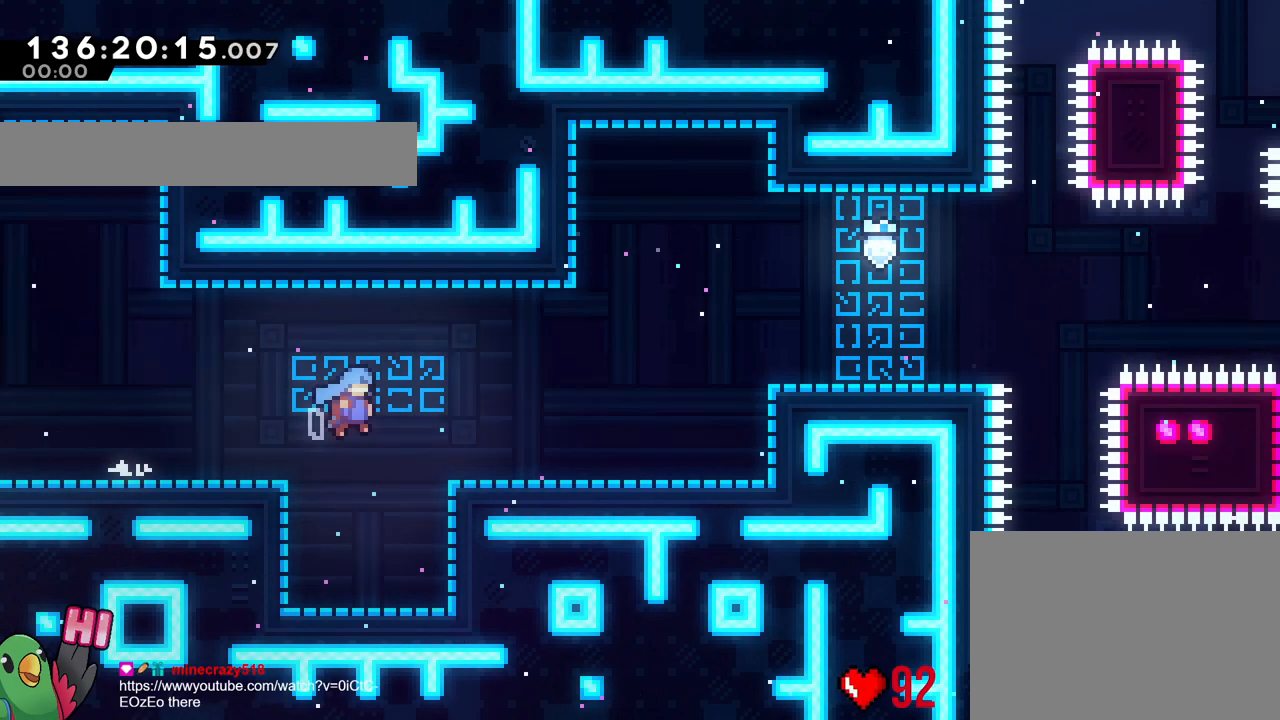
{"dt_ms": 500, "buttons": [], "left_stick": "right", "right_stick": "center", "events": [[33, "Y", "up"]]}
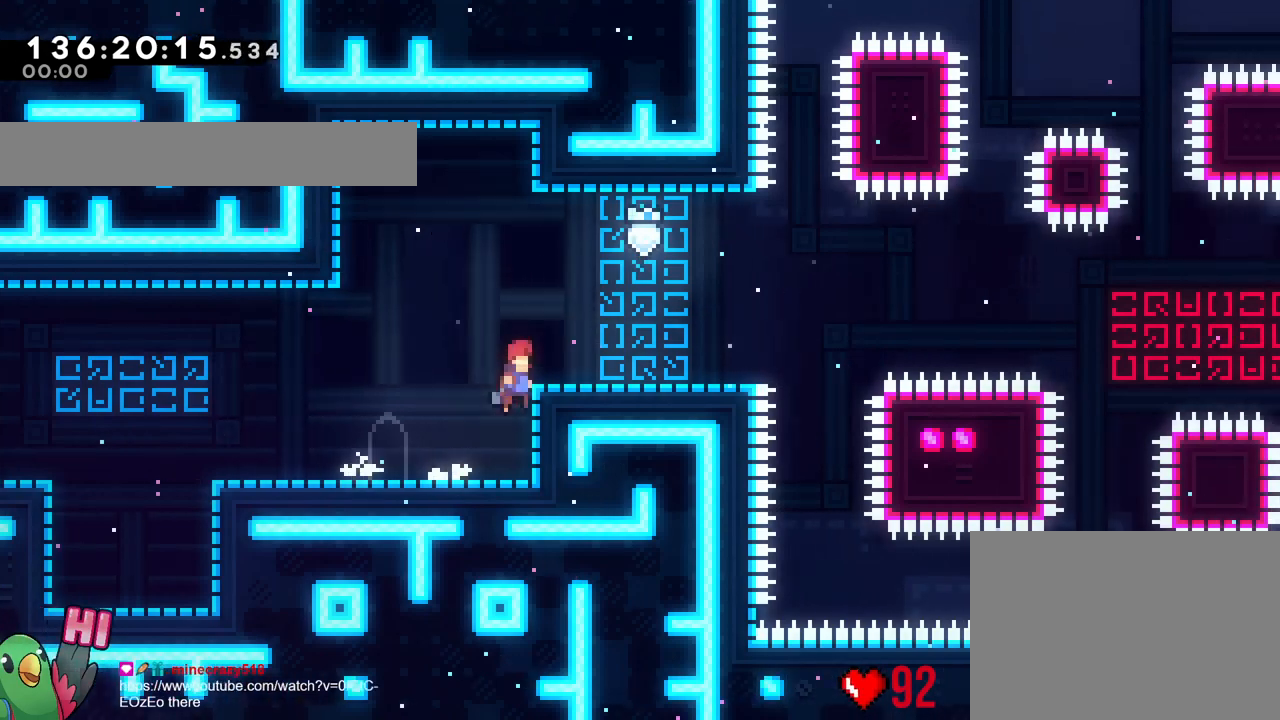
{"dt_ms": 501, "buttons": [], "left_stick": "center", "right_stick": "center", "events": [[384, "left_stick", "center"]]}